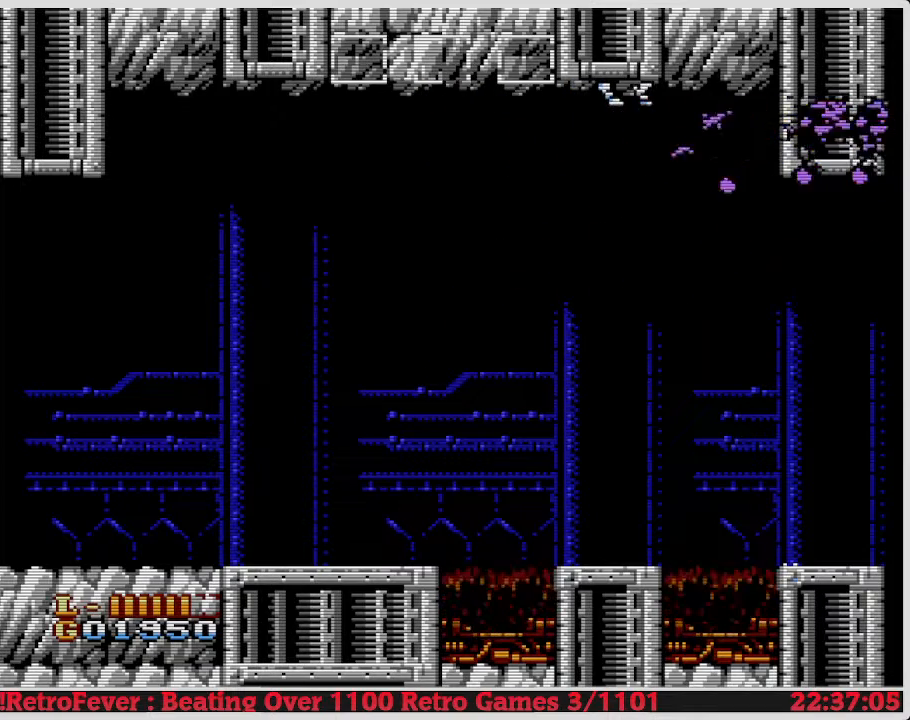
Gameplay with a controller (Nintendo layout); each line is a JSON object with the inputs held at the frame after it. "events" lists button and stick changes between this image and that frame as [ms after this image, input, new state], when the widget could be followed in between. Not read: L3 R3.
{"buttons": ["DPAD_LEFT"], "events": [[17, "B", "up"], [167, "DPAD_LEFT", "down"]]}
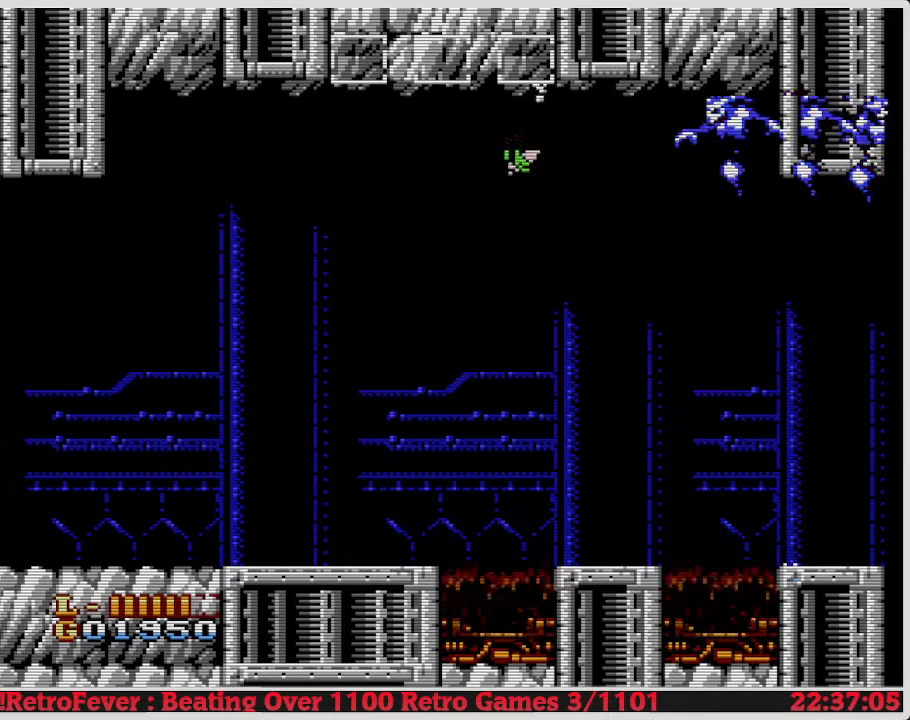
{"buttons": ["DPAD_RIGHT"], "events": [[233, "DPAD_LEFT", "up"], [283, "DPAD_RIGHT", "down"]]}
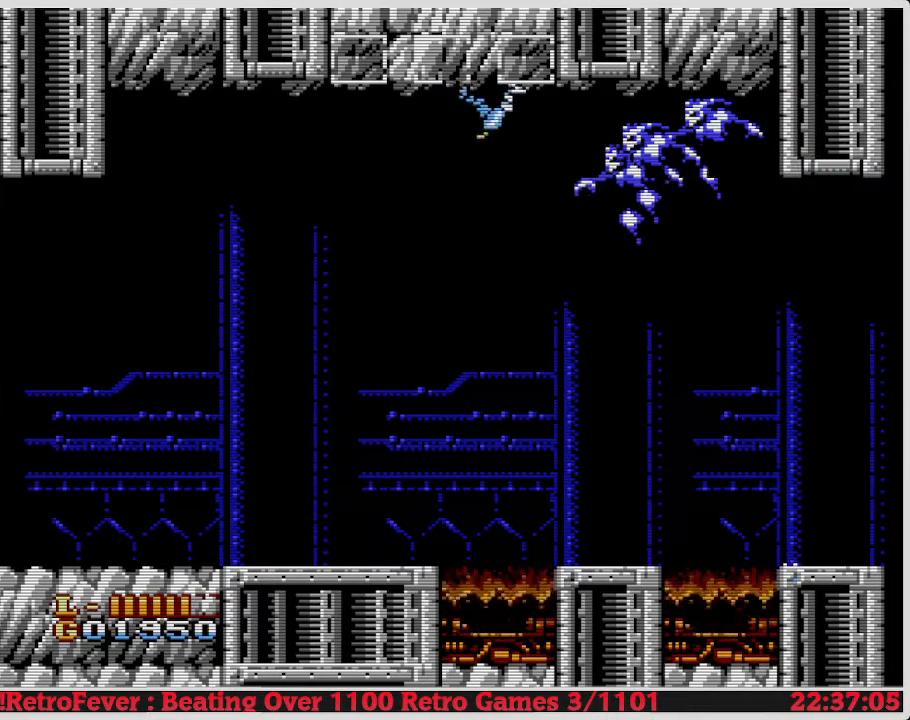
{"buttons": ["DPAD_RIGHT"], "events": [[50, "B", "down"], [133, "DPAD_RIGHT", "up"], [217, "B", "up"], [400, "DPAD_RIGHT", "down"]]}
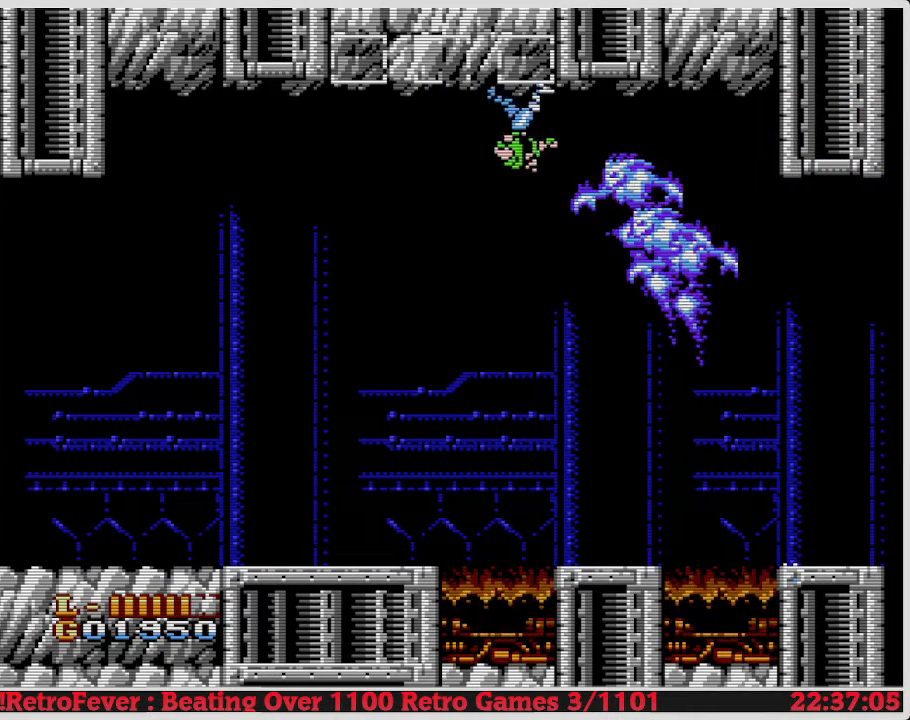
{"buttons": ["B"], "events": [[200, "DPAD_RIGHT", "up"], [350, "B", "down"]]}
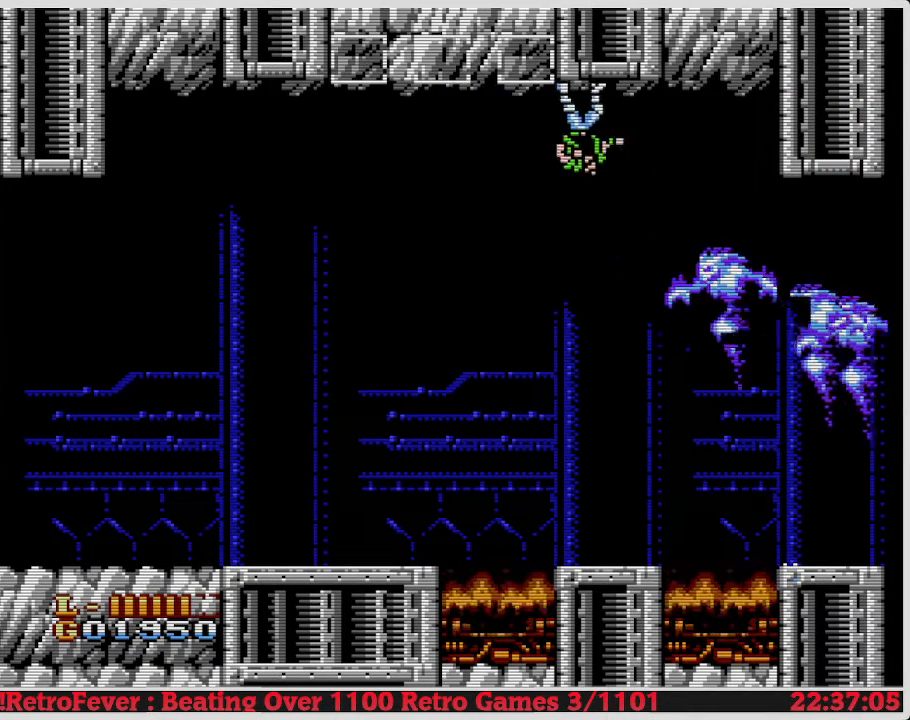
{"buttons": ["DPAD_LEFT"], "events": [[50, "B", "up"], [300, "DPAD_LEFT", "down"]]}
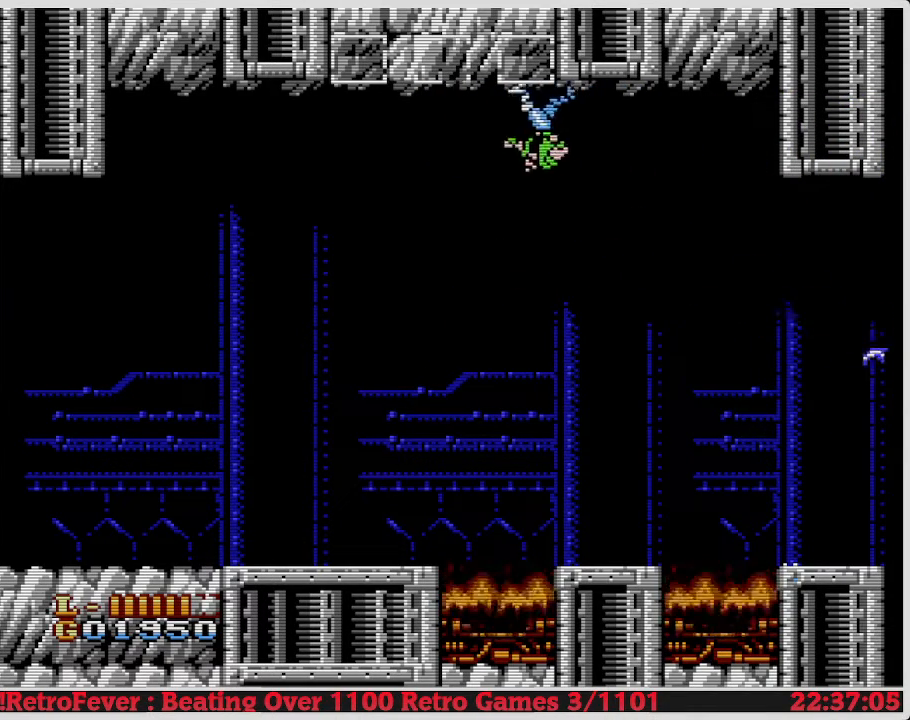
{"buttons": [], "events": [[117, "DPAD_LEFT", "up"], [217, "DPAD_RIGHT", "down"], [433, "DPAD_RIGHT", "up"]]}
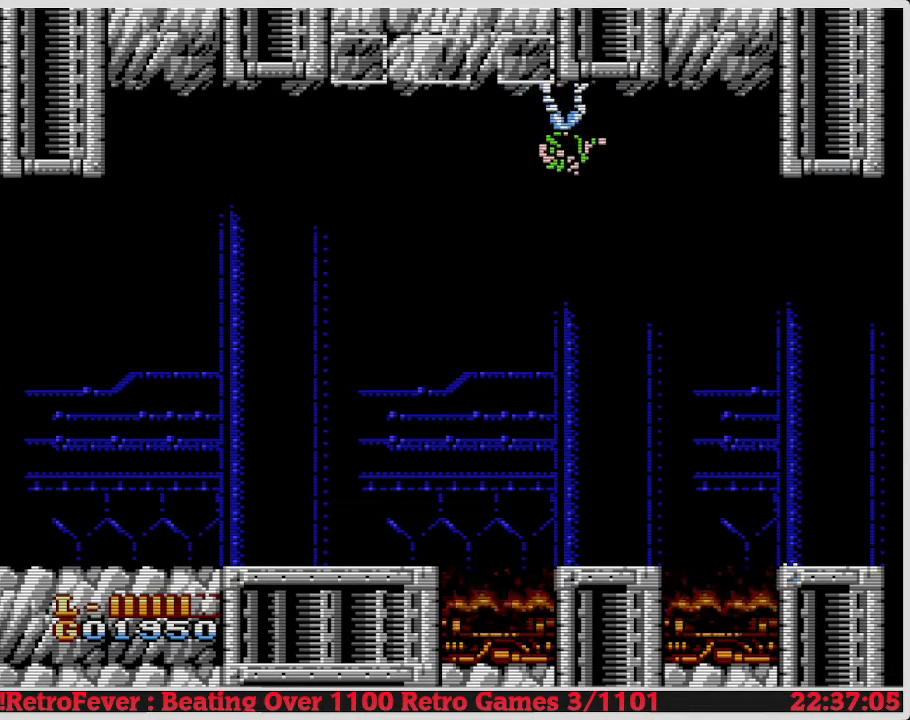
{"buttons": ["DPAD_LEFT"], "events": [[200, "DPAD_LEFT", "down"]]}
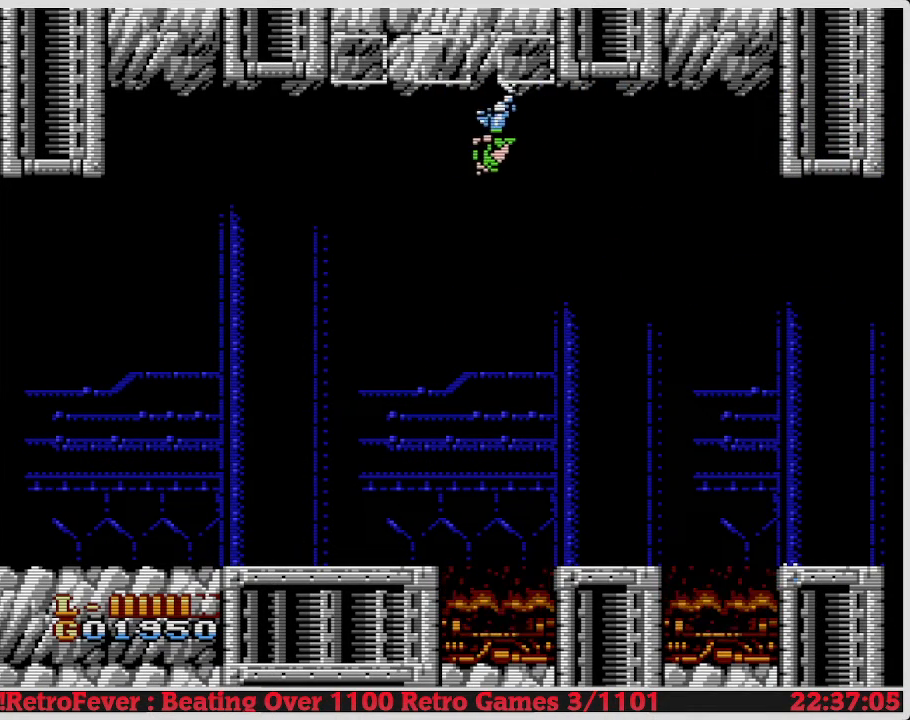
{"buttons": [], "events": [[383, "DPAD_LEFT", "up"]]}
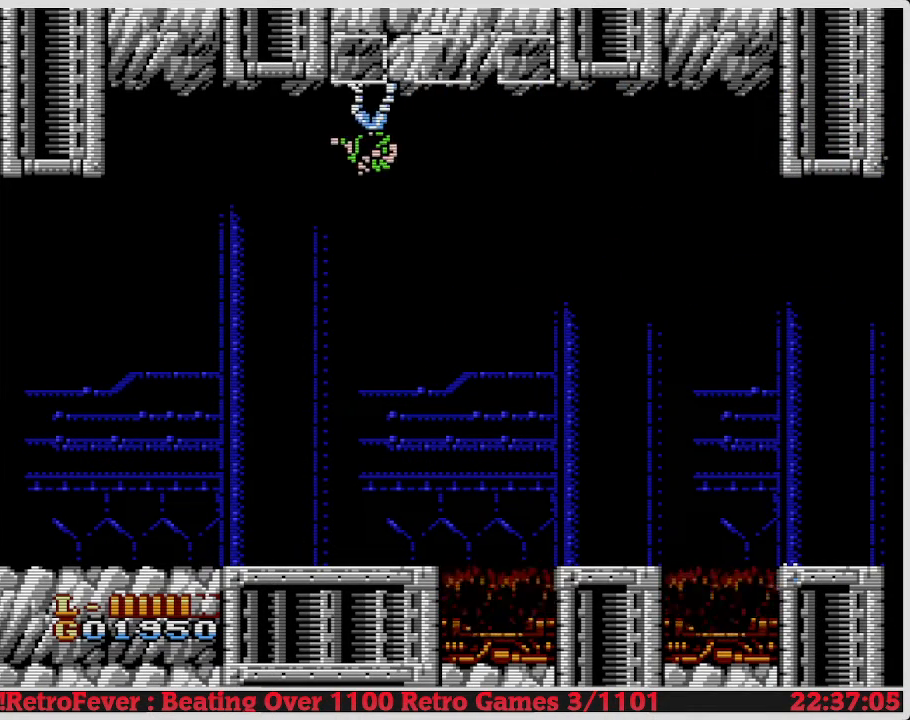
{"buttons": [], "events": [[250, "DPAD_LEFT", "down"], [467, "DPAD_LEFT", "up"]]}
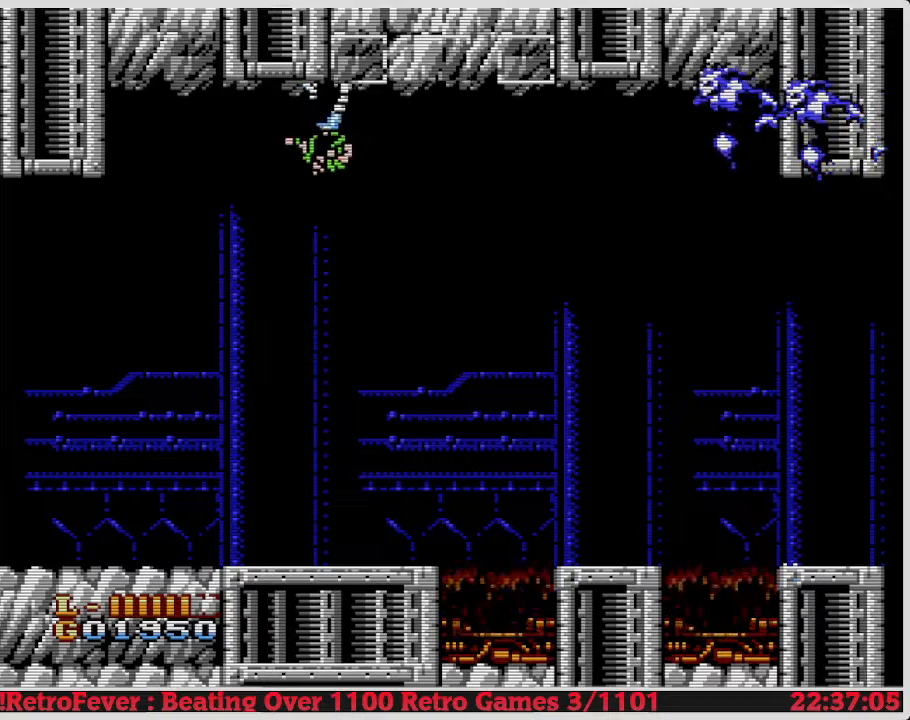
{"buttons": ["B", "DPAD_RIGHT"], "events": [[33, "DPAD_RIGHT", "down"], [500, "B", "down"]]}
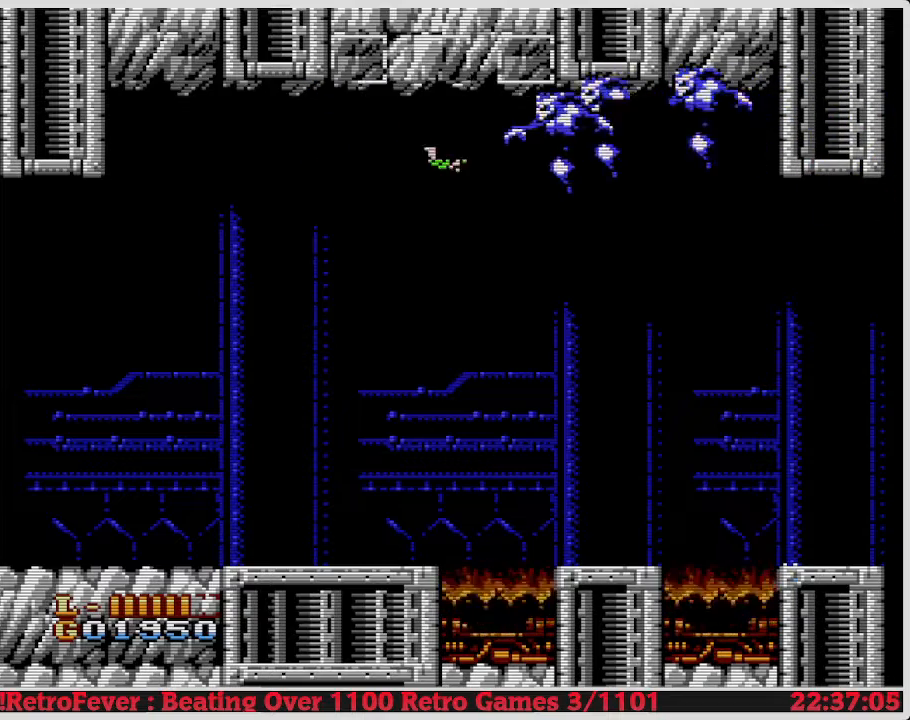
{"buttons": ["B", "DPAD_RIGHT"], "events": [[100, "DPAD_RIGHT", "up"], [183, "B", "up"], [350, "B", "down"], [417, "DPAD_RIGHT", "down"]]}
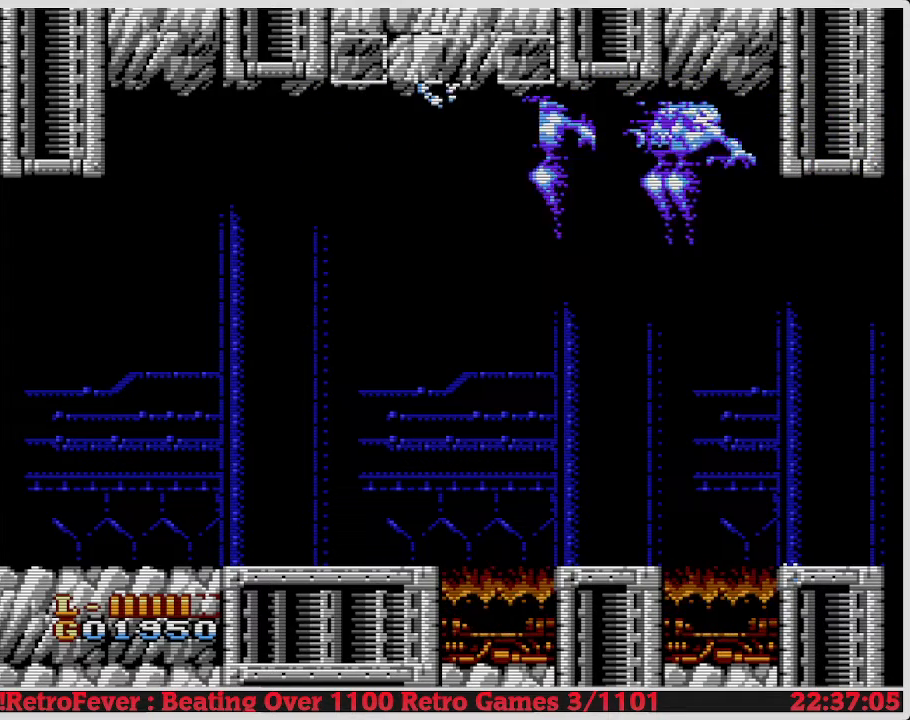
{"buttons": [], "events": [[17, "B", "up"], [117, "DPAD_RIGHT", "up"], [233, "DPAD_LEFT", "down"], [483, "DPAD_LEFT", "up"]]}
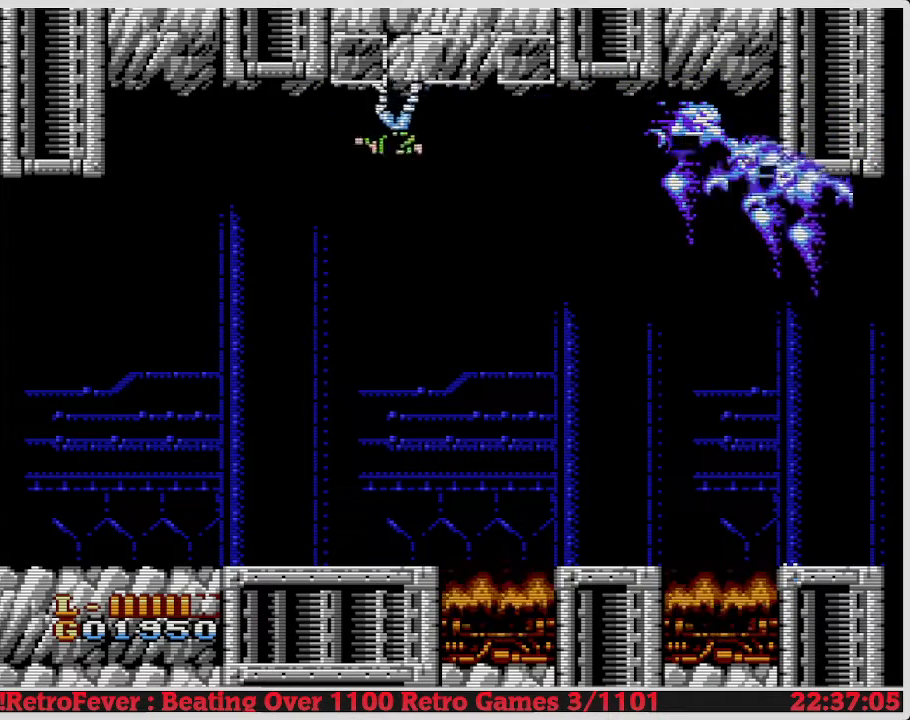
{"buttons": [], "events": [[117, "DPAD_RIGHT", "down"], [383, "DPAD_RIGHT", "up"]]}
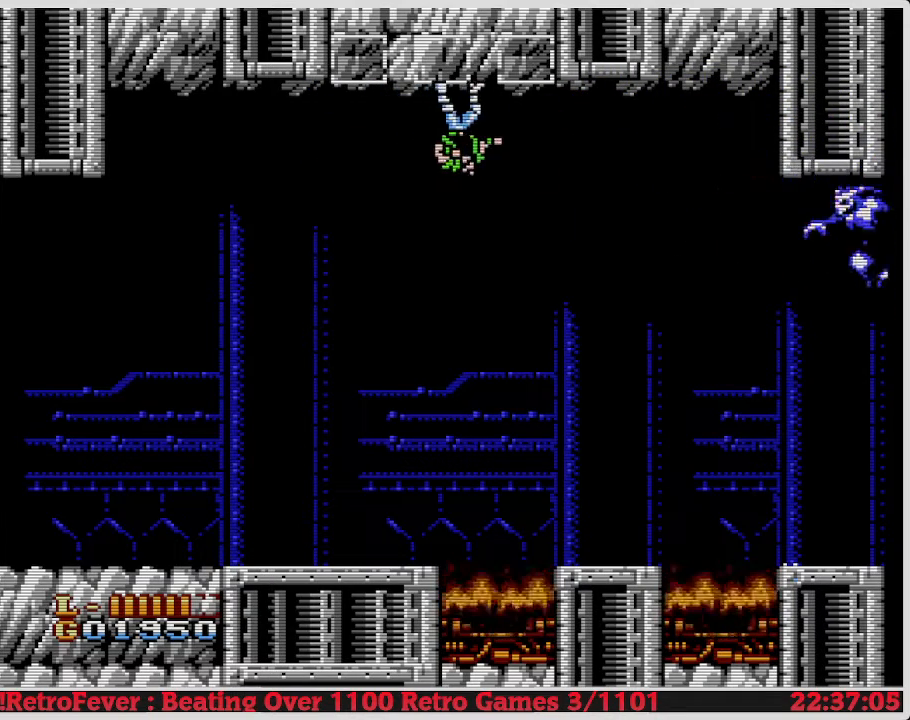
{"buttons": ["DPAD_RIGHT"], "events": [[100, "DPAD_LEFT", "down"], [300, "DPAD_LEFT", "up"], [367, "DPAD_RIGHT", "down"]]}
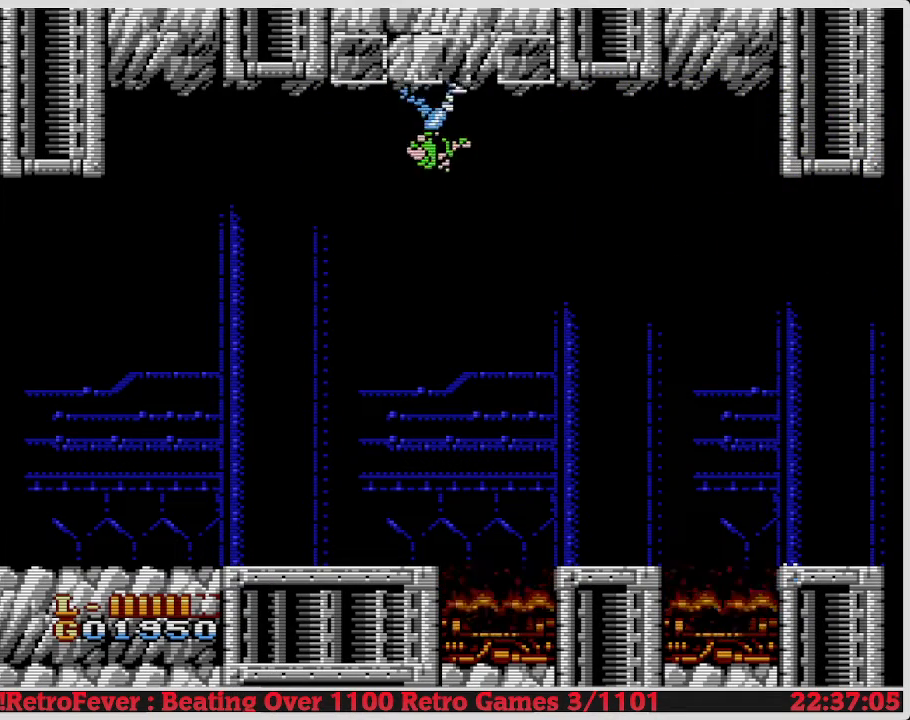
{"buttons": ["DPAD_LEFT"], "events": [[183, "DPAD_RIGHT", "up"], [450, "DPAD_LEFT", "down"]]}
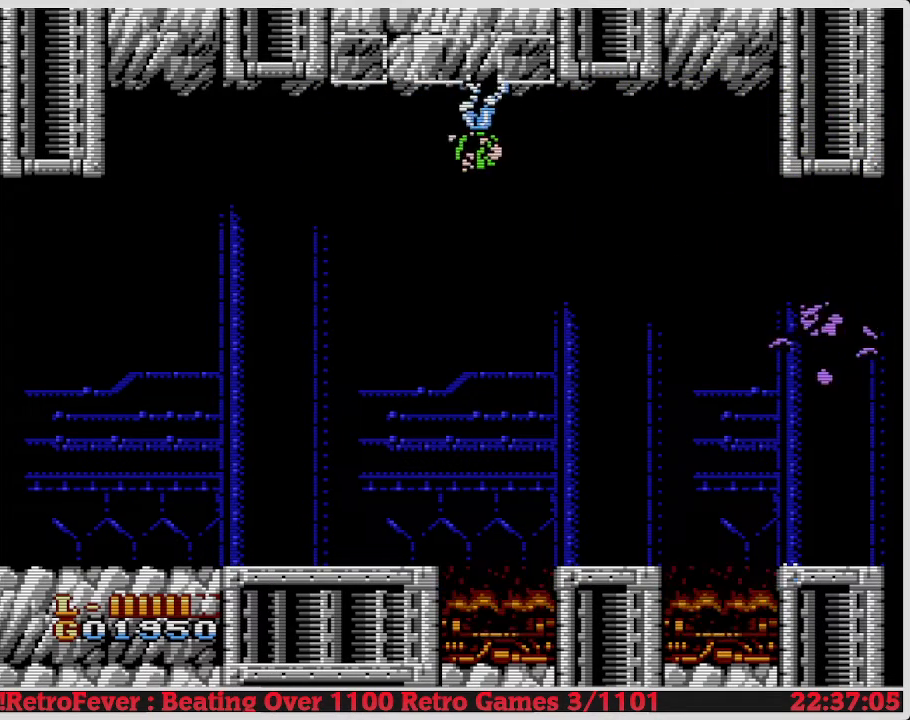
{"buttons": [], "events": [[200, "DPAD_LEFT", "up"], [400, "DPAD_RIGHT", "down"], [500, "DPAD_RIGHT", "up"]]}
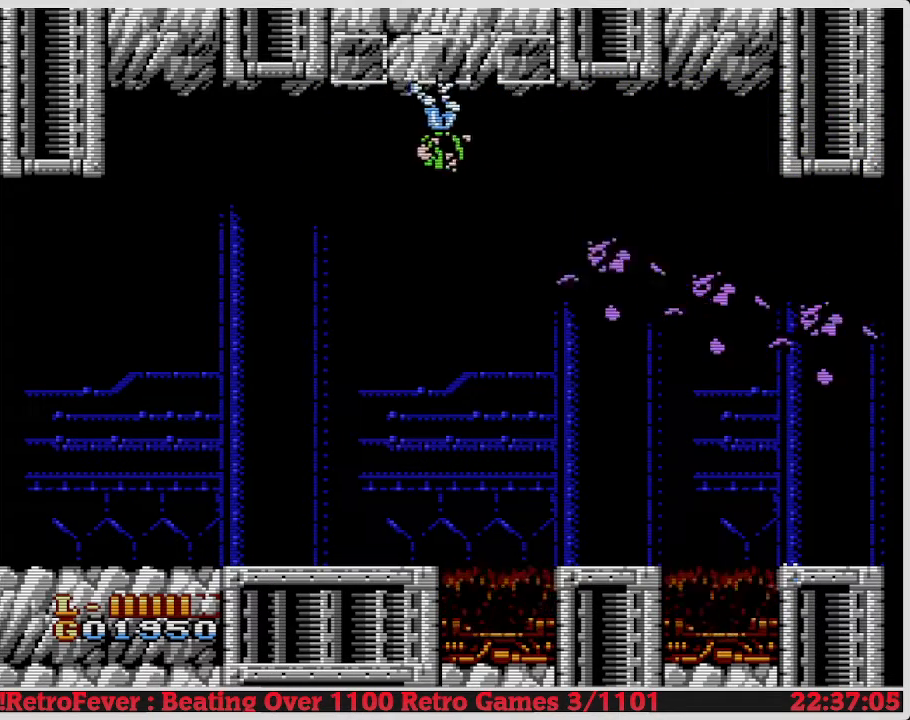
{"buttons": ["DPAD_LEFT"], "events": [[83, "DPAD_LEFT", "down"]]}
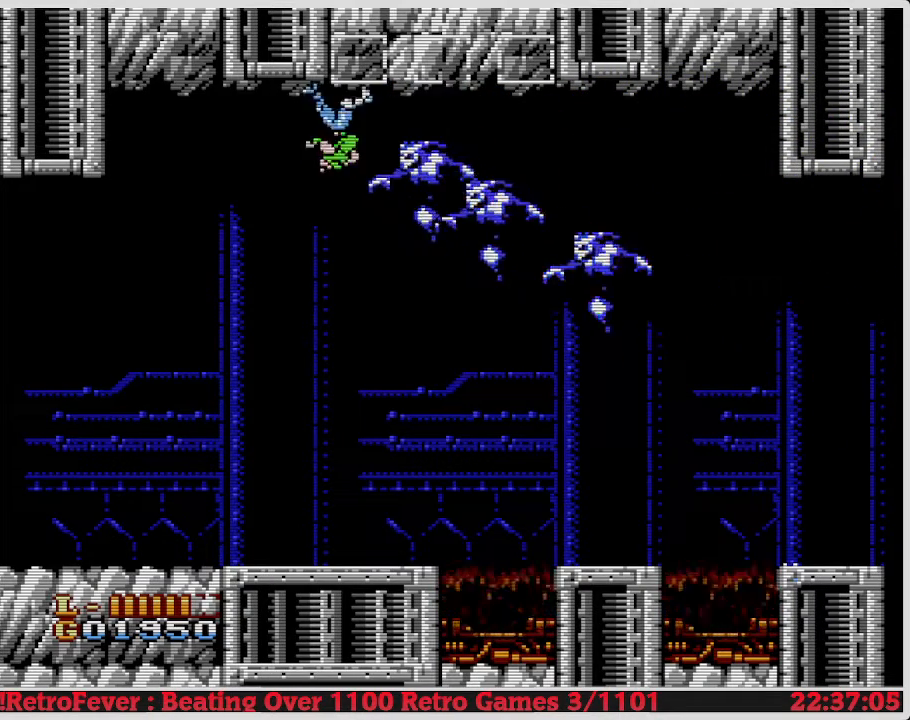
{"buttons": [], "events": [[17, "DPAD_LEFT", "up"], [17, "DPAD_RIGHT", "down"], [133, "B", "down"], [233, "DPAD_RIGHT", "up"], [300, "B", "up"]]}
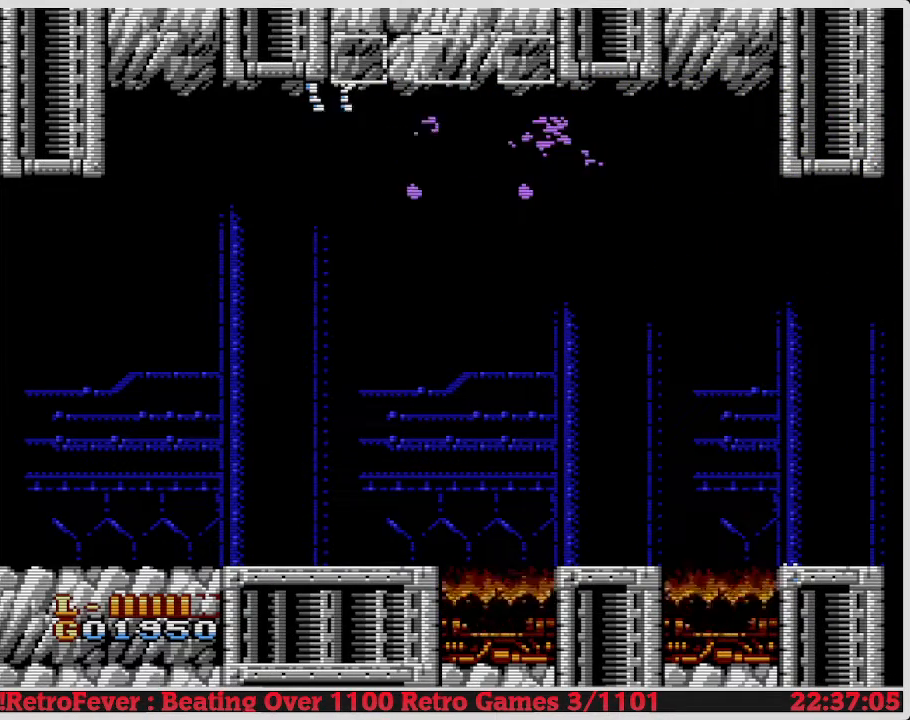
{"buttons": ["B"], "events": [[117, "DPAD_RIGHT", "down"], [367, "B", "down"], [467, "DPAD_RIGHT", "up"]]}
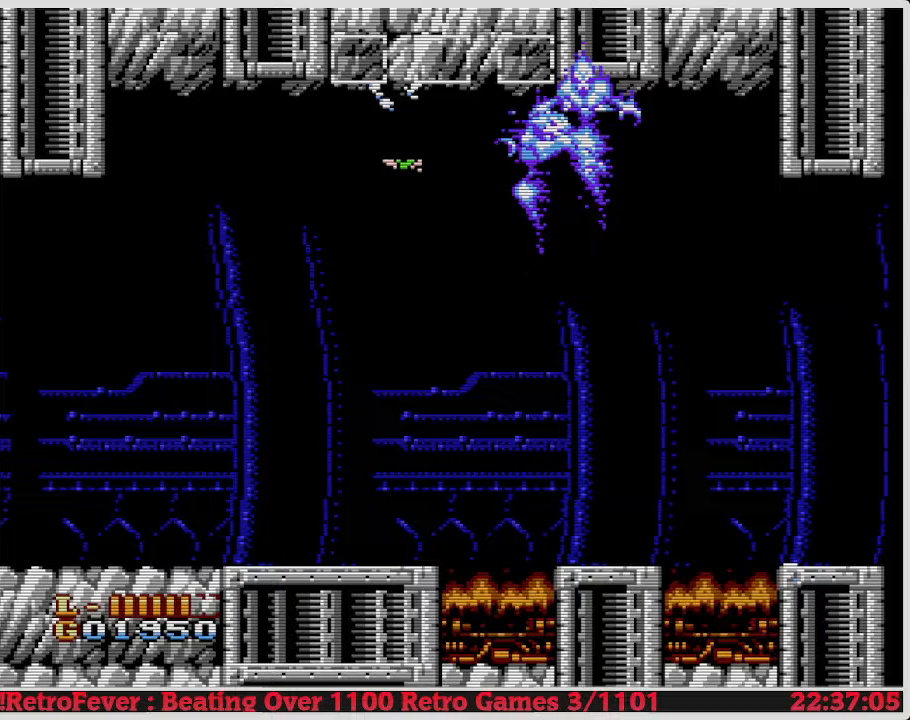
{"buttons": ["DPAD_RIGHT"], "events": [[100, "B", "up"], [383, "DPAD_RIGHT", "down"]]}
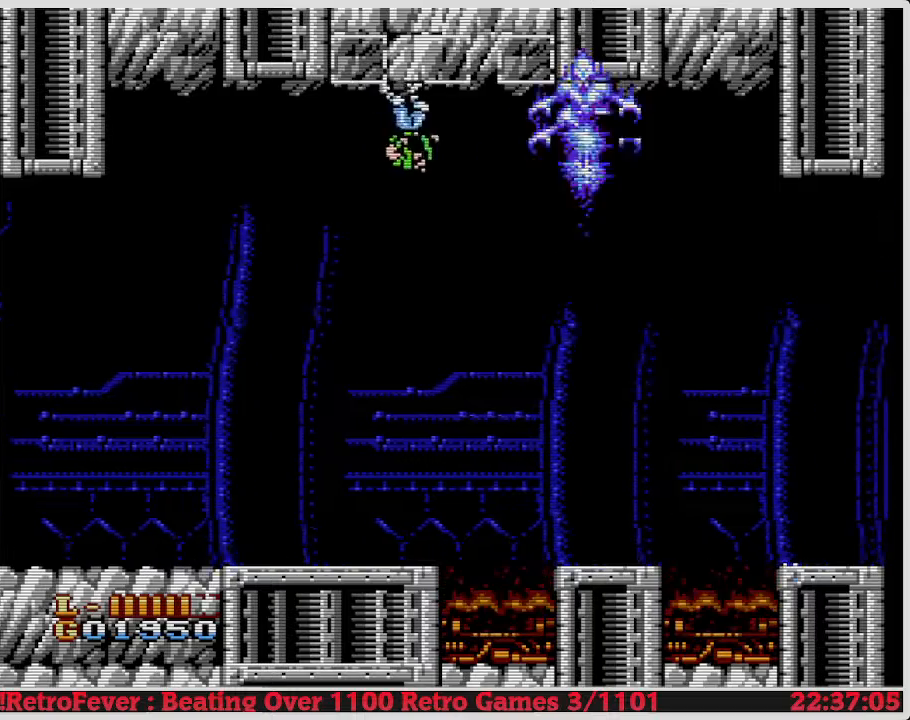
{"buttons": [], "events": [[283, "B", "down"], [317, "DPAD_RIGHT", "up"], [450, "B", "up"]]}
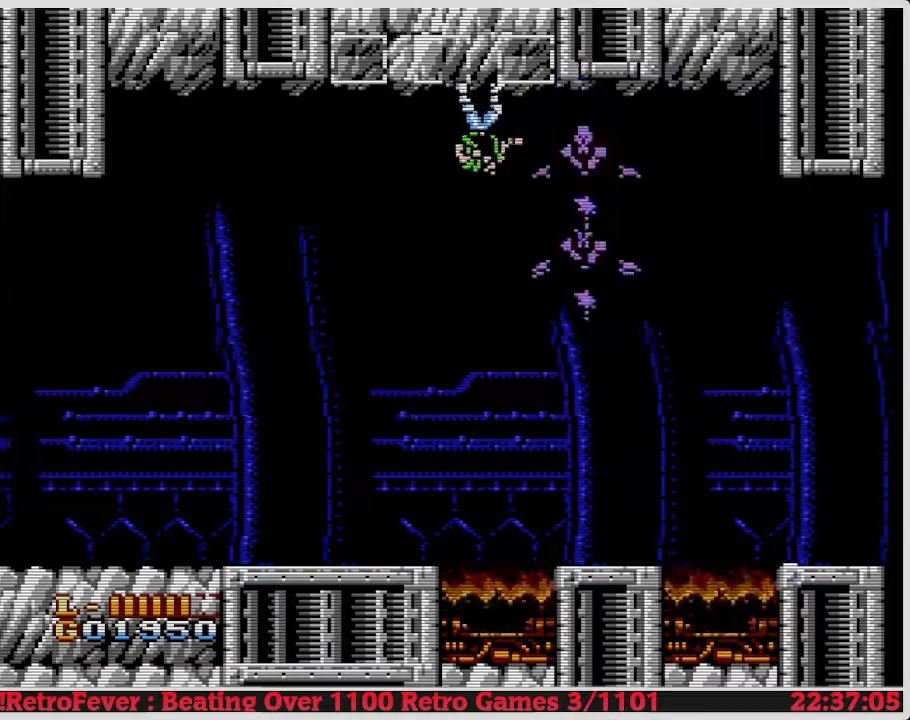
{"buttons": ["DPAD_LEFT"], "events": [[67, "DPAD_LEFT", "down"]]}
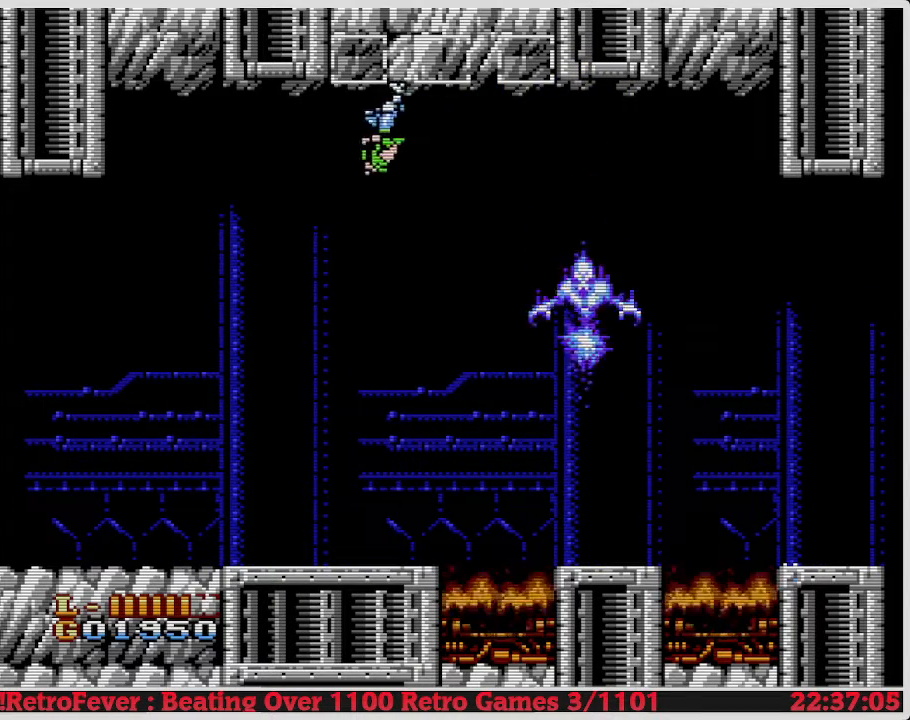
{"buttons": [], "events": [[133, "DPAD_LEFT", "up"], [200, "DPAD_RIGHT", "down"], [383, "DPAD_RIGHT", "up"]]}
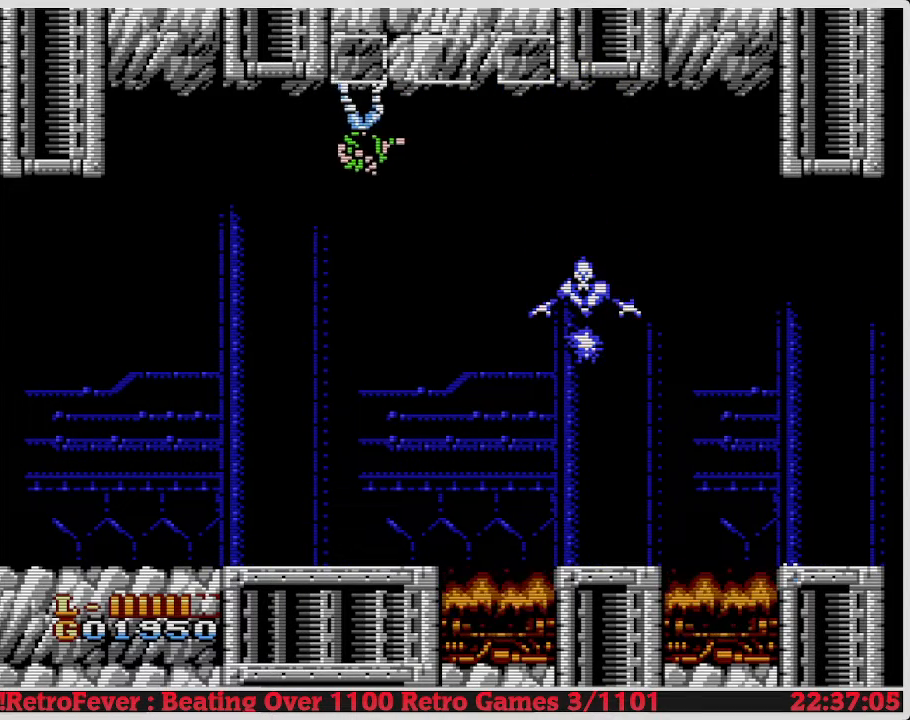
{"buttons": [], "events": [[117, "DPAD_LEFT", "down"], [467, "DPAD_LEFT", "up"]]}
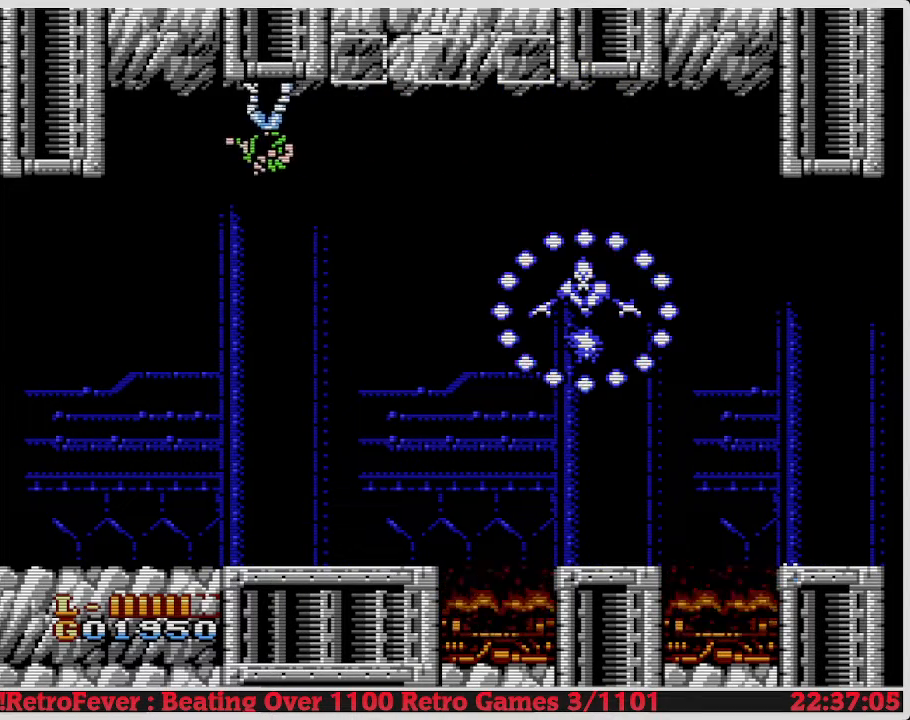
{"buttons": [], "events": [[250, "DPAD_LEFT", "down"], [450, "DPAD_LEFT", "up"]]}
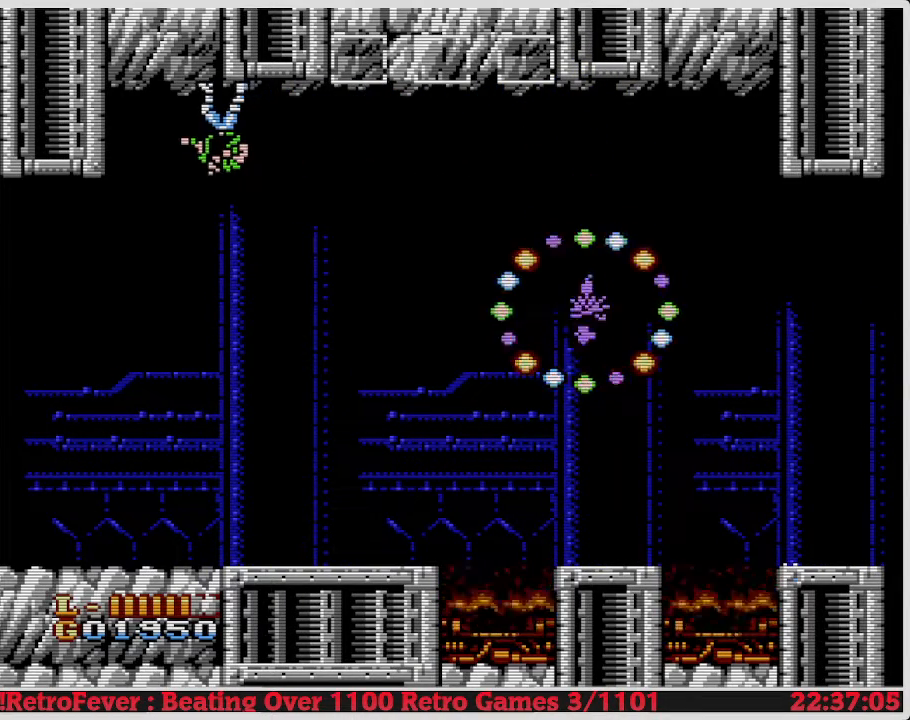
{"buttons": [], "events": []}
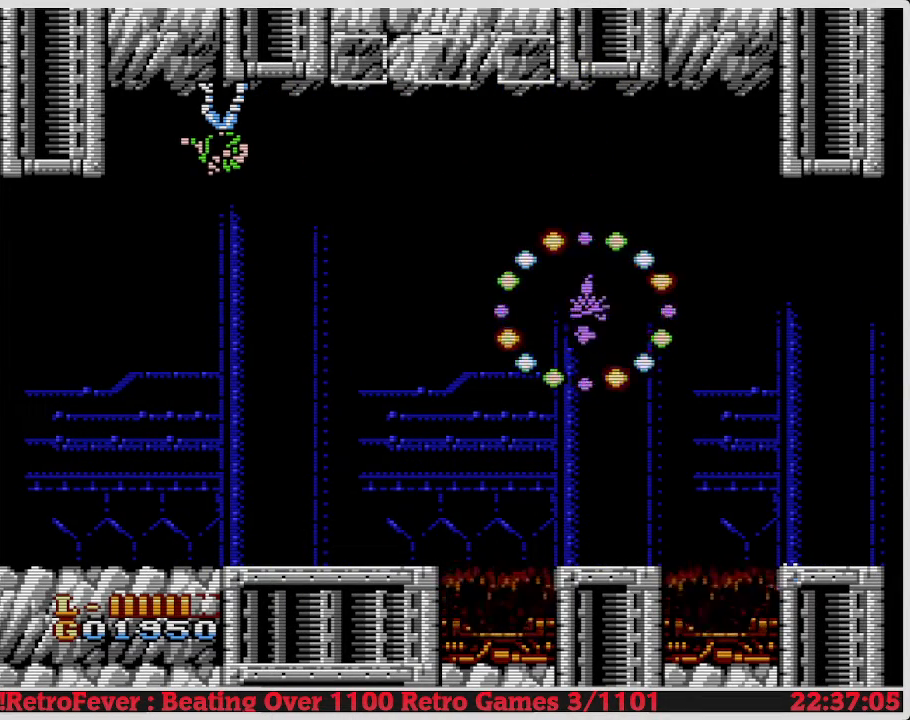
{"buttons": [], "events": []}
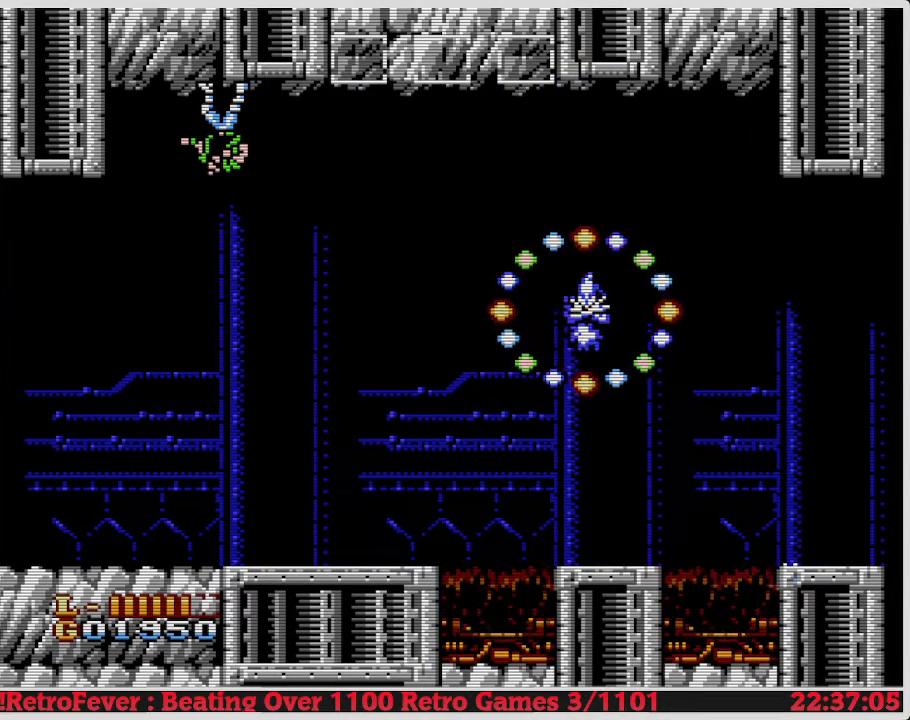
{"buttons": ["DPAD_UP"], "events": [[383, "DPAD_UP", "down"]]}